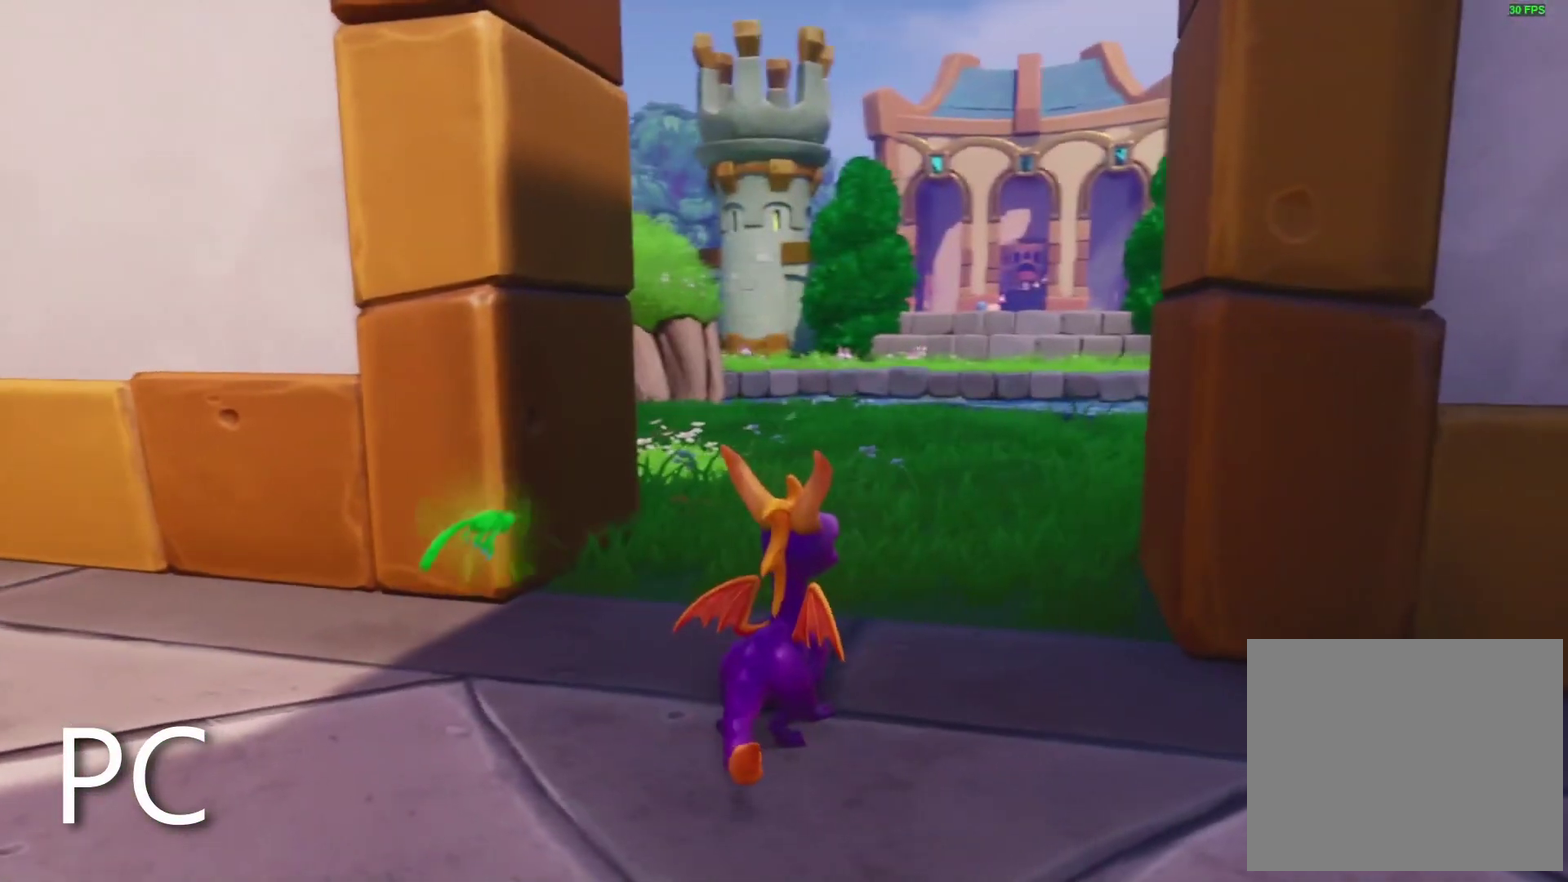
Gameplay with a controller (PlayStation layout); each line is a JSON object with the inputs held at the frame after it. "events" lists button and stick changes between this image and that frame as [ms after this image, input, new state], when the widget could be followed in between. Not read: DPAD_DOWN HOME L2 L3 R2 R3 SELECT START TOUCHPAD.
{"buttons": [], "left_stick": "center", "right_stick": "center", "events": [[33, "left_stick", "up"], [100, "left_stick", "center"], [100, "right_stick", "right"], [167, "right_stick", "center"]]}
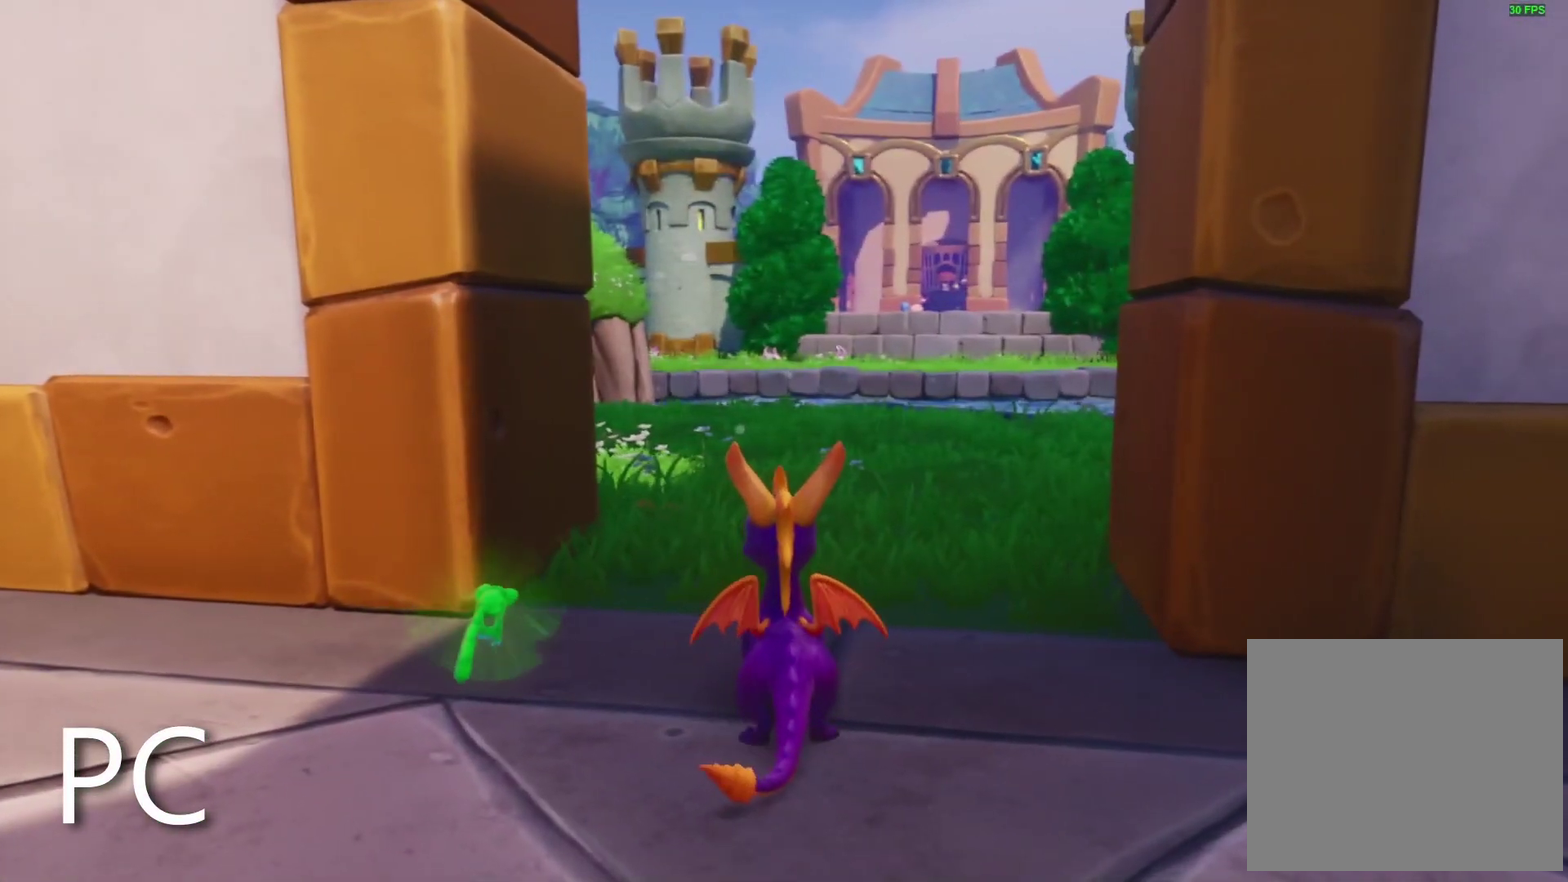
{"buttons": ["CROSS", "SQUARE"], "left_stick": "center", "right_stick": "center", "events": [[83, "SQUARE", "down"], [317, "CROSS", "down"]]}
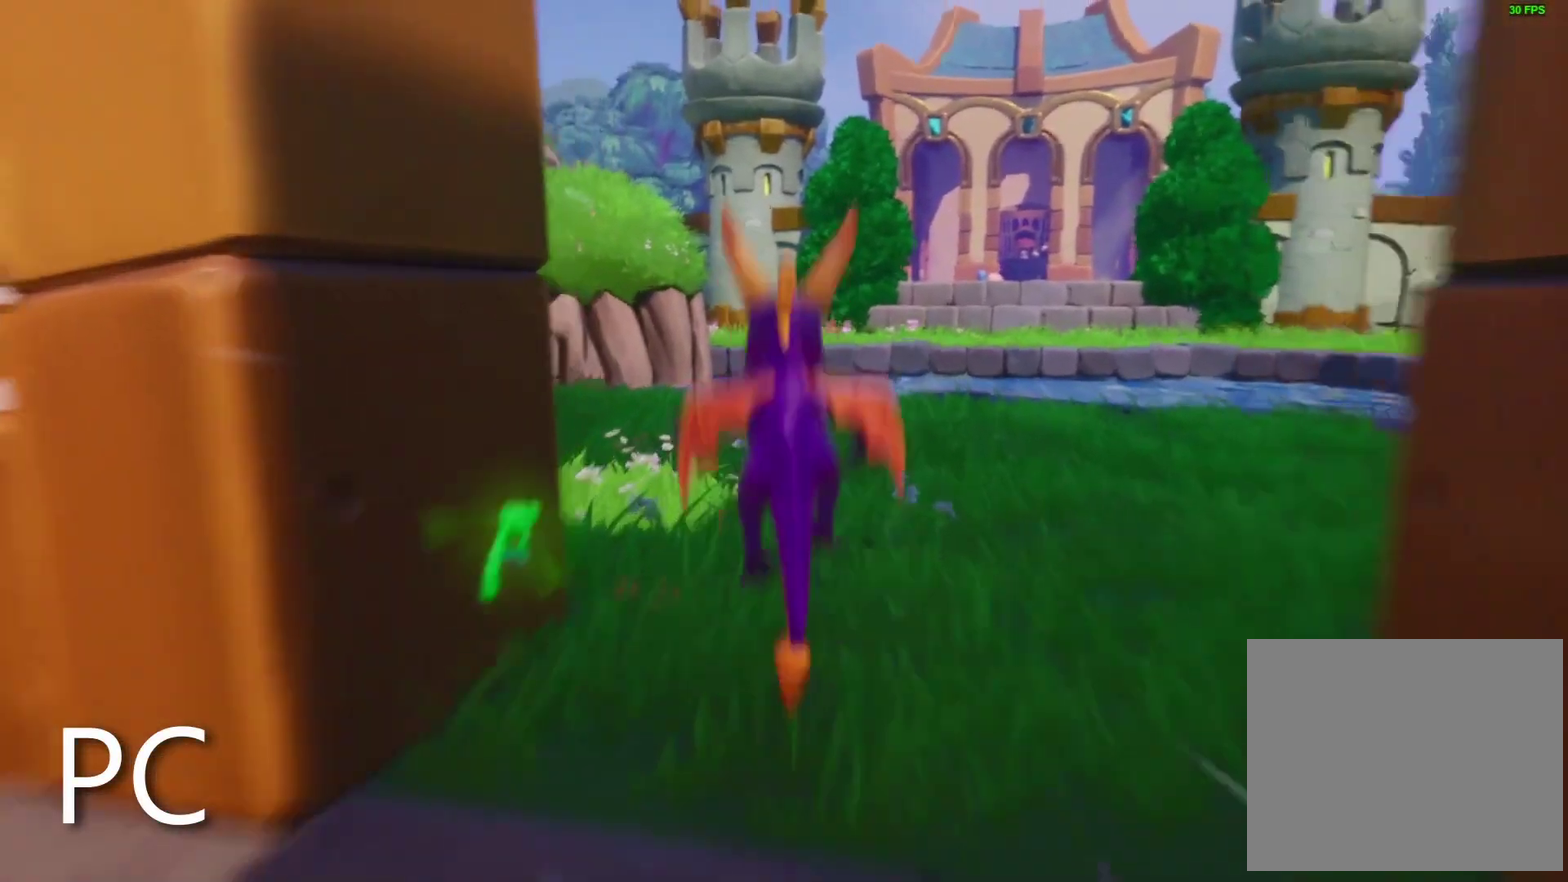
{"buttons": ["CROSS"], "left_stick": "center", "right_stick": "center", "events": [[300, "CROSS", "up"], [333, "SQUARE", "up"], [450, "CROSS", "down"]]}
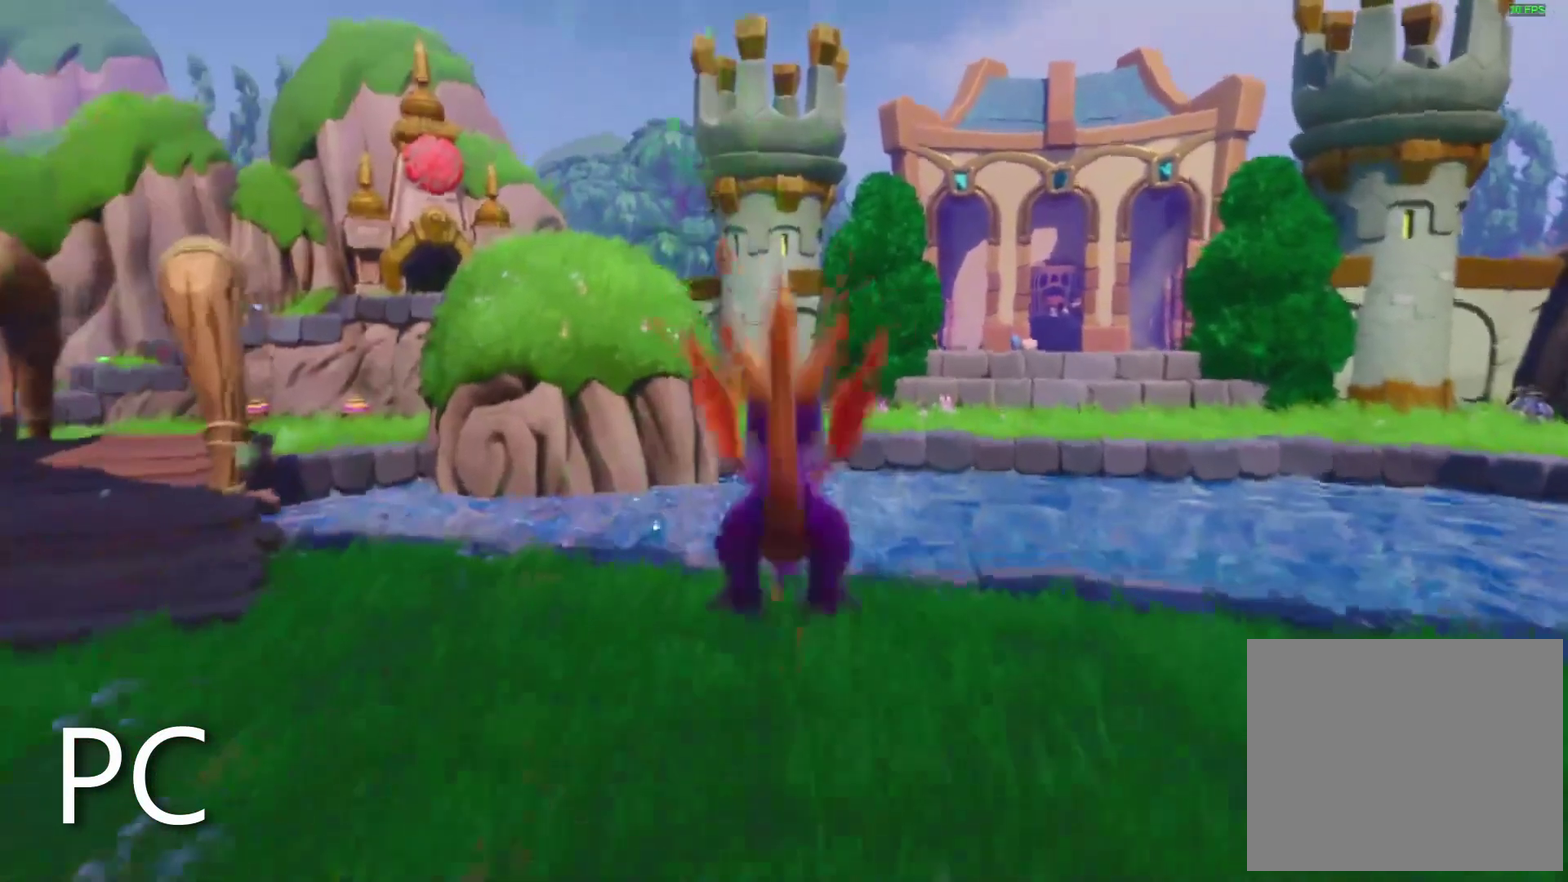
{"buttons": ["TRIANGLE", "R1"], "left_stick": "up", "right_stick": "center"}